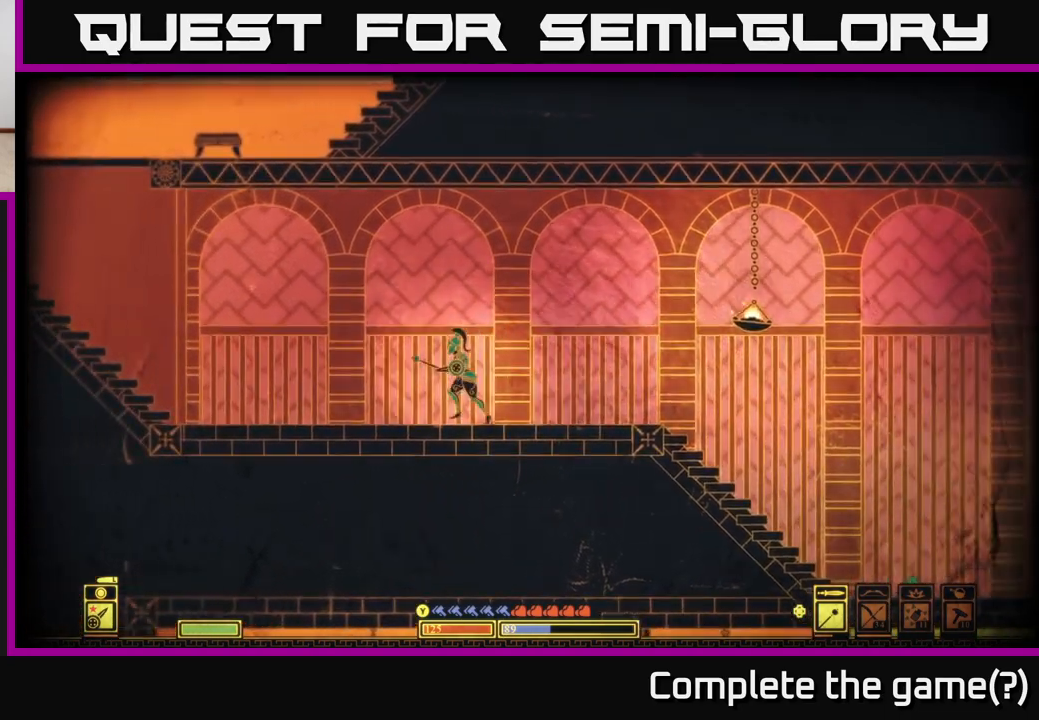
Gameplay with a controller (Xbox layout); each line is a JSON object with the inputs held at the frame after it. "events" lists button and stick changes between this image and that frame as [ms after this image, input, new state], when the widget could be followed in between.
{"buttons": [], "left_stick": "left", "right_stick": "center", "events": []}
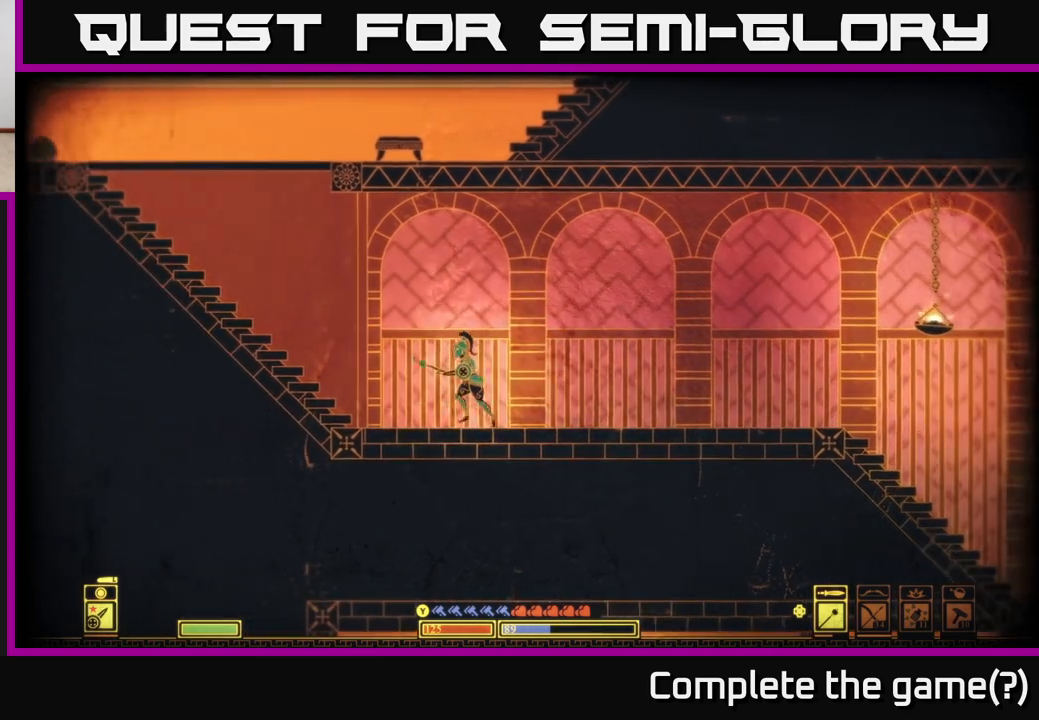
{"buttons": [], "left_stick": "left", "right_stick": "center", "events": [[117, "A", "down"], [383, "A", "up"]]}
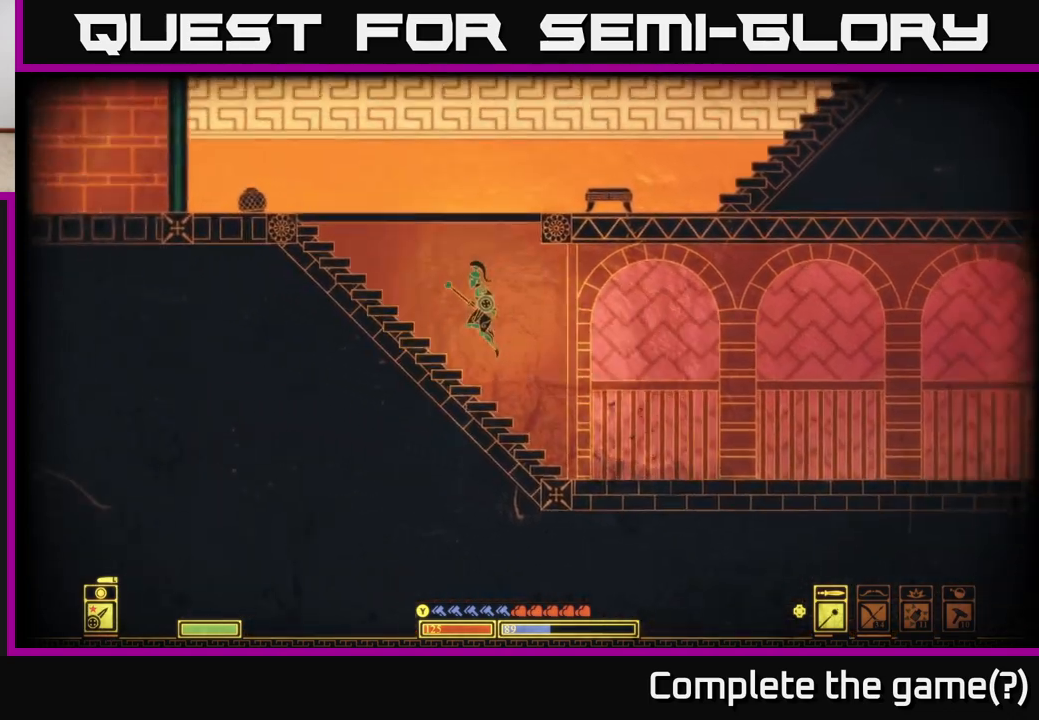
{"buttons": [], "left_stick": "down-left", "right_stick": "center", "events": [[200, "A", "down"], [400, "A", "up"], [500, "left_stick", "down-left"]]}
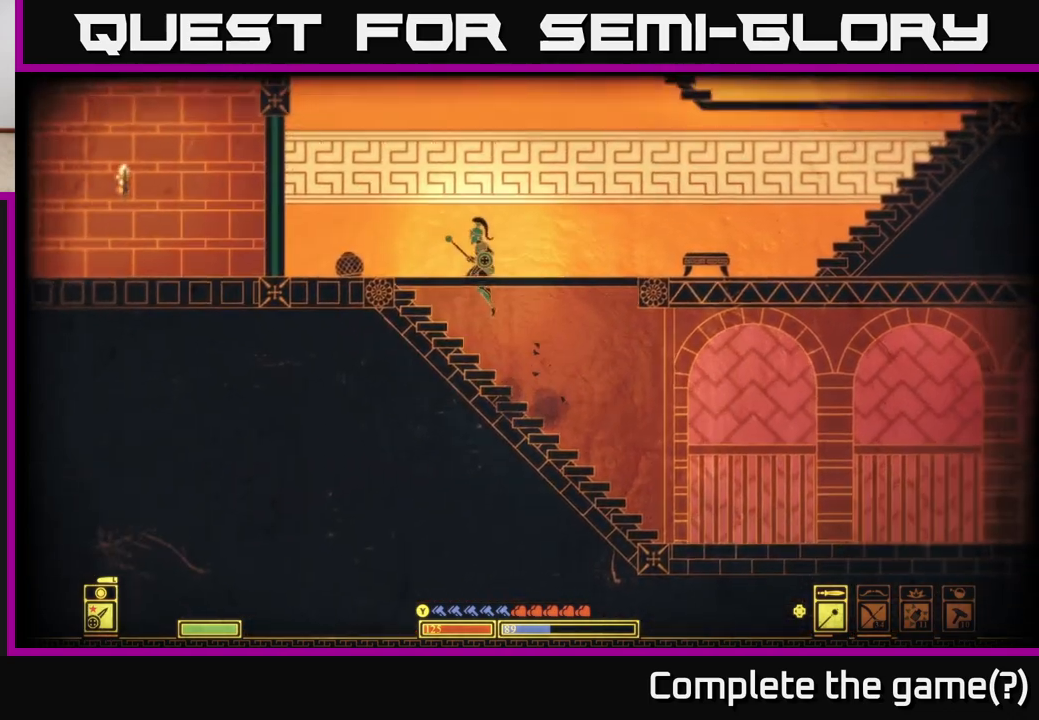
{"buttons": [], "left_stick": "left", "right_stick": "down-left", "events": [[17, "right_stick", "down-left"], [100, "R2", "down"], [200, "R2", "up"], [233, "left_stick", "left"]]}
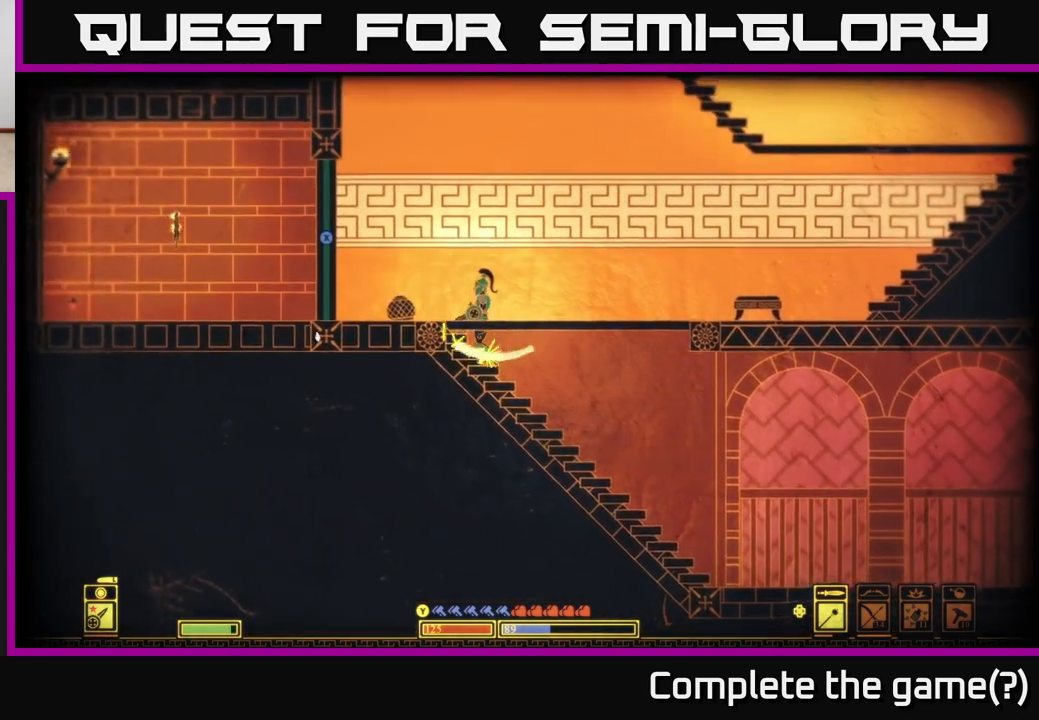
{"buttons": ["R2"], "left_stick": "down", "right_stick": "down", "events": [[367, "left_stick", "center"], [417, "R2", "down"], [467, "left_stick", "down"], [483, "right_stick", "down"]]}
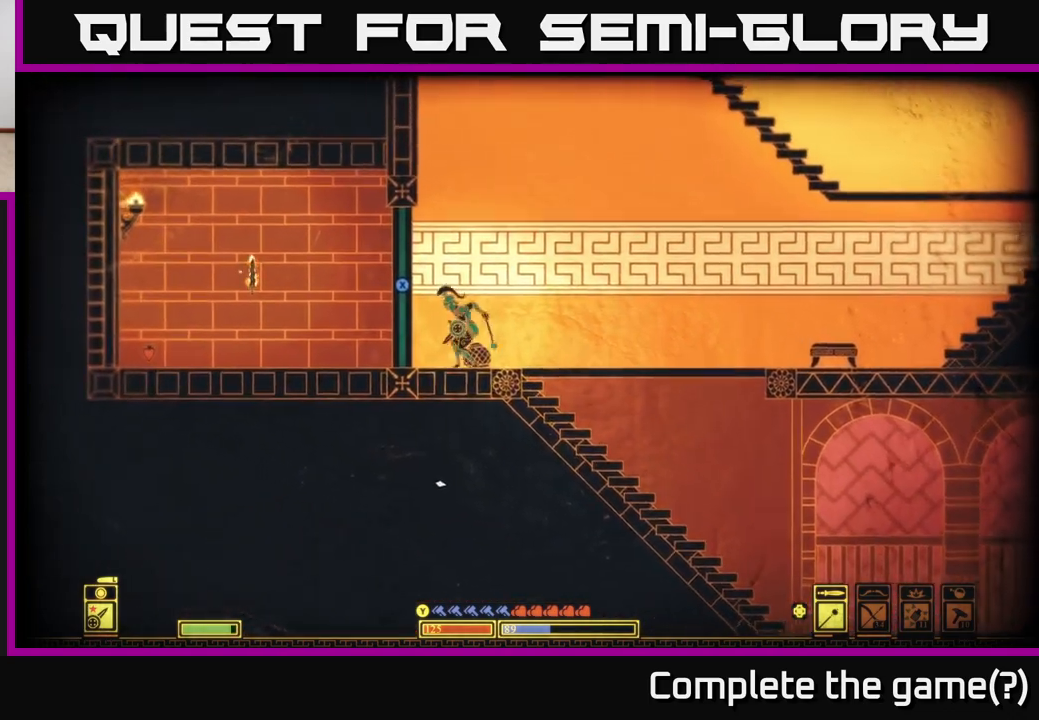
{"buttons": [], "left_stick": "down-right", "right_stick": "down-right", "events": [[33, "R2", "up"], [300, "left_stick", "down-right"], [500, "right_stick", "down-right"]]}
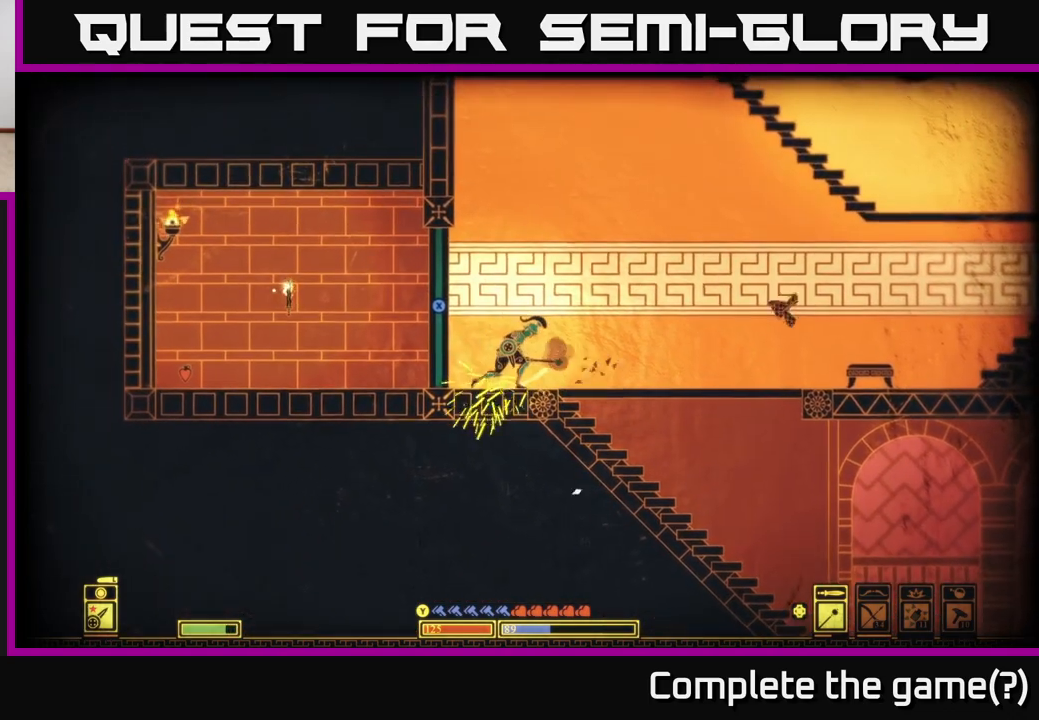
{"buttons": ["X"], "left_stick": "center", "right_stick": "center", "events": [[33, "left_stick", "down-left"], [183, "left_stick", "center"], [233, "right_stick", "center"], [317, "left_stick", "left"], [383, "X", "down"], [450, "left_stick", "center"]]}
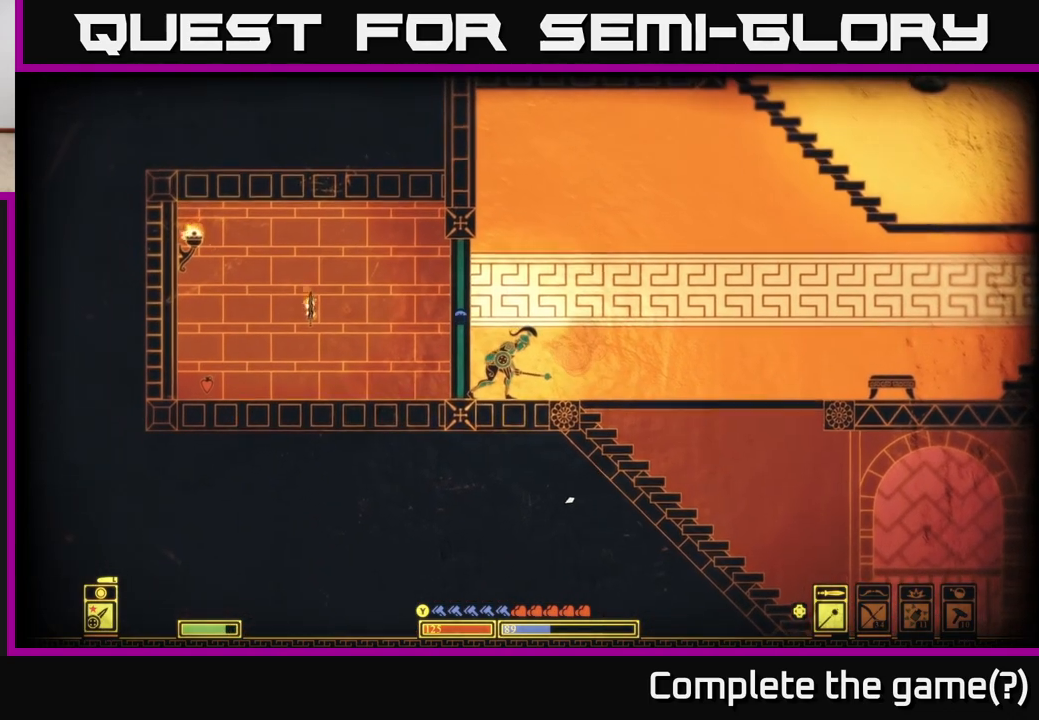
{"buttons": ["X"], "left_stick": "center", "right_stick": "center", "events": []}
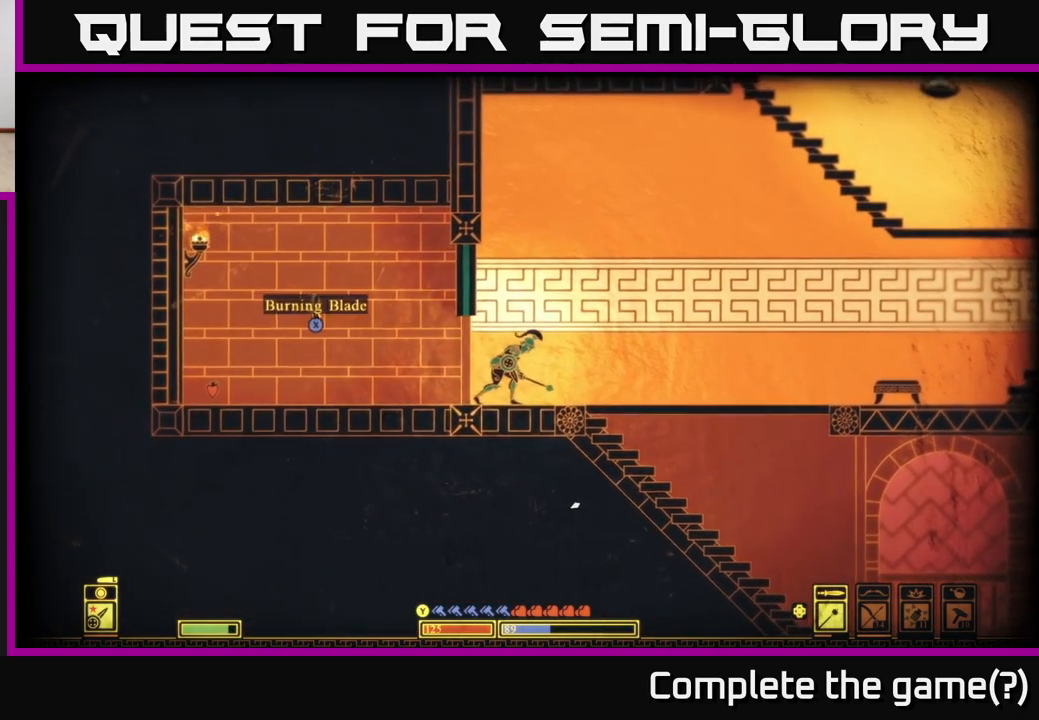
{"buttons": ["X"], "left_stick": "center", "right_stick": "center", "events": [[33, "left_stick", "left"], [133, "X", "up"], [450, "X", "down"], [450, "left_stick", "center"]]}
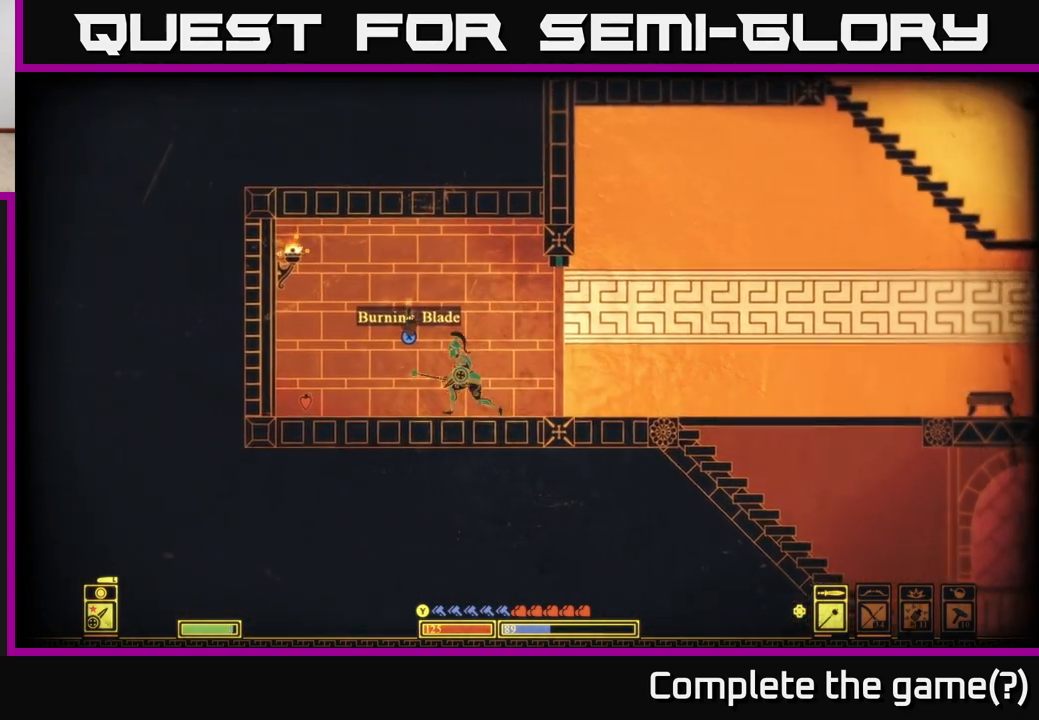
{"buttons": ["X"], "left_stick": "left", "right_stick": "center", "events": [[483, "left_stick", "left"]]}
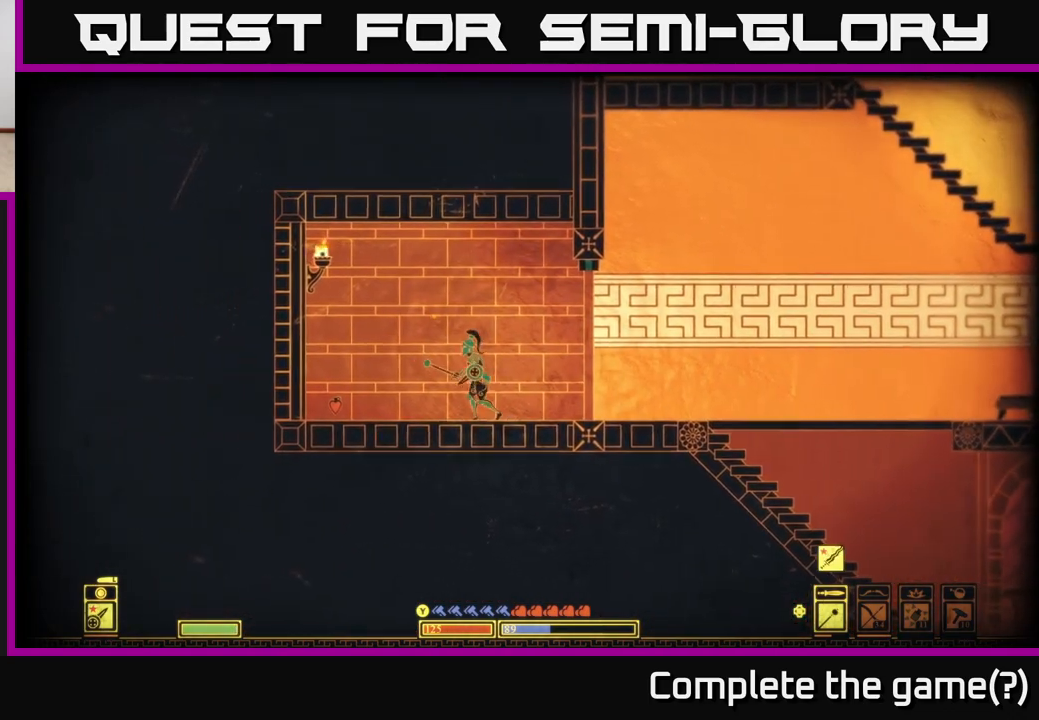
{"buttons": [], "left_stick": "left", "right_stick": "center", "events": [[133, "X", "up"]]}
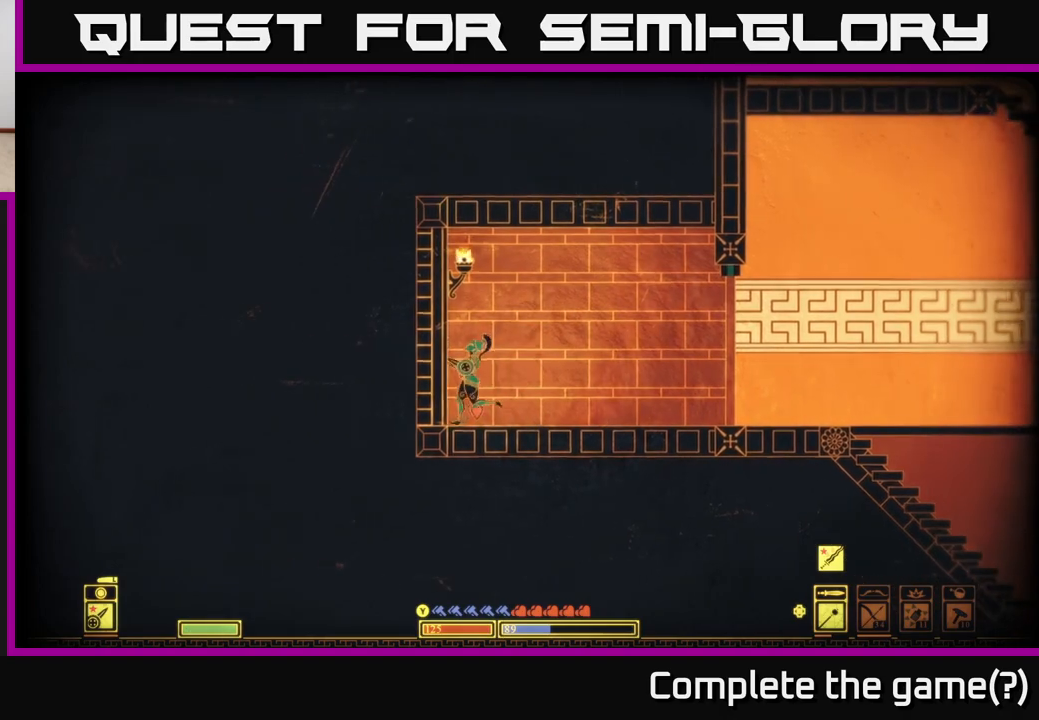
{"buttons": [], "left_stick": "right", "right_stick": "center", "events": [[50, "left_stick", "right"]]}
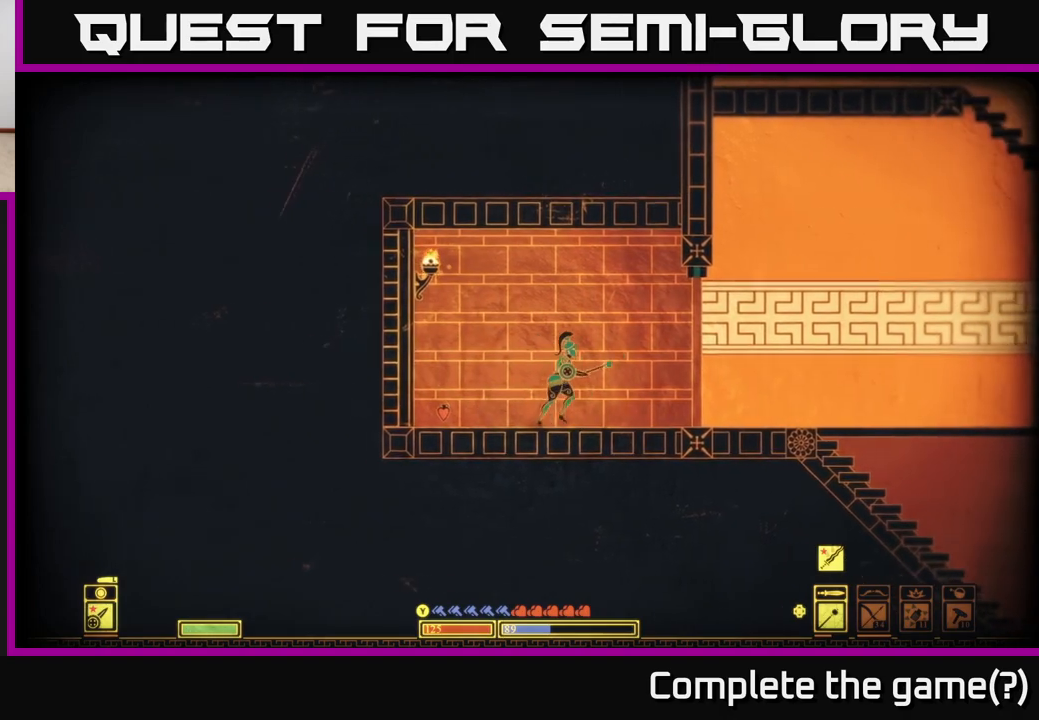
{"buttons": ["B"], "left_stick": "right", "right_stick": "center", "events": [[383, "B", "down"]]}
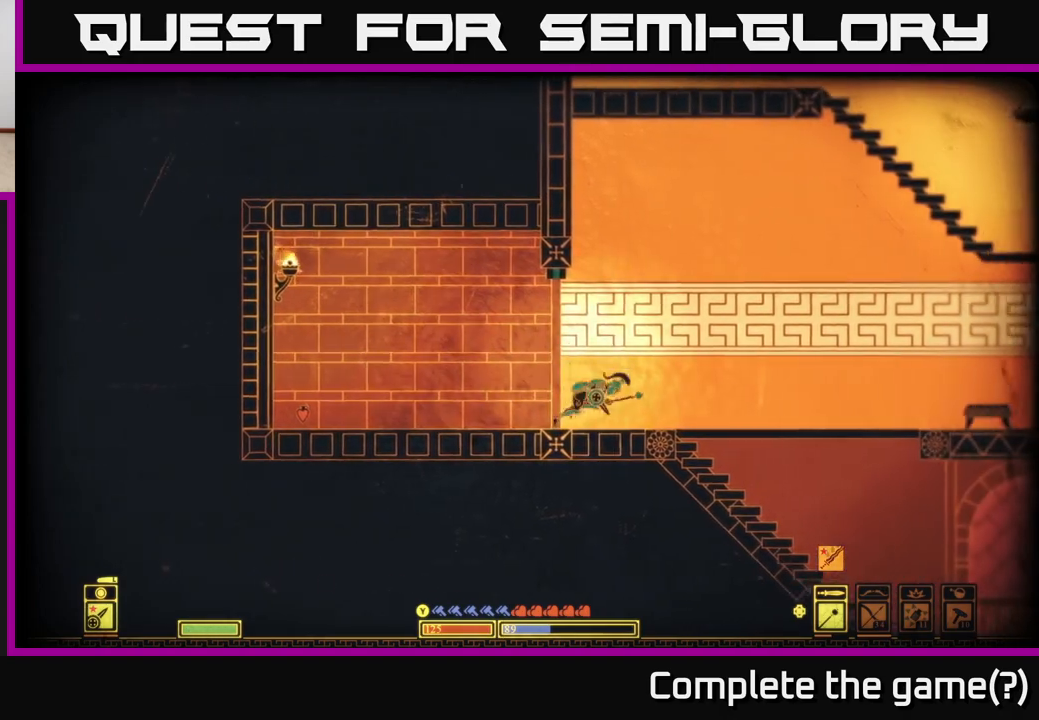
{"buttons": [], "left_stick": "right", "right_stick": "center", "events": [[167, "B", "up"]]}
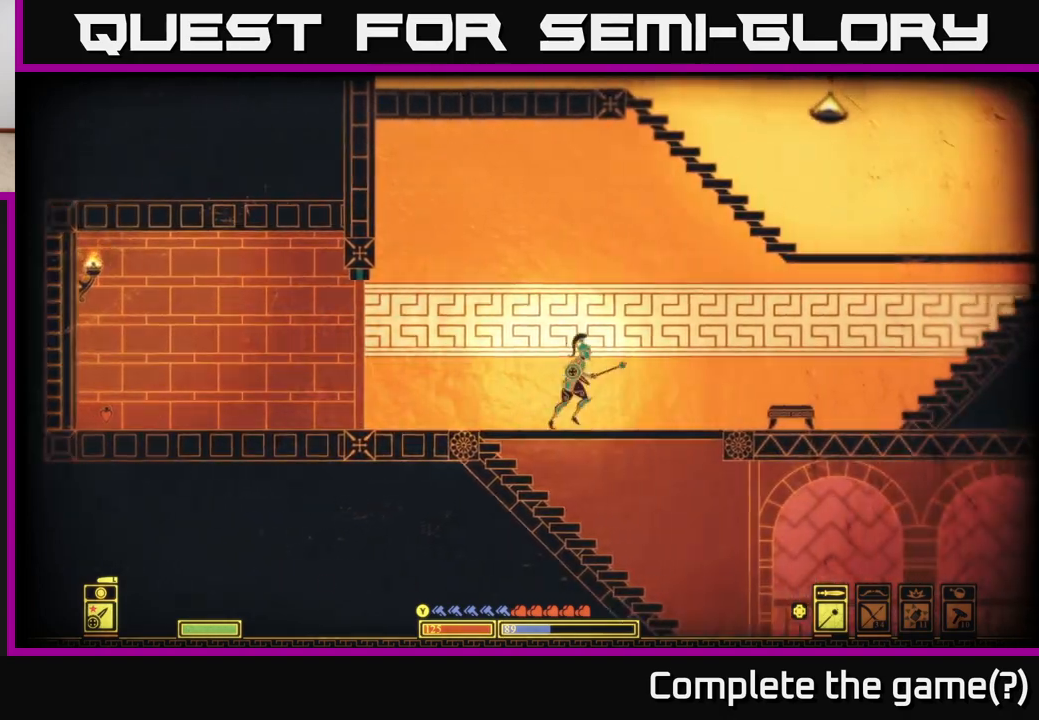
{"buttons": [], "left_stick": "right", "right_stick": "center", "events": []}
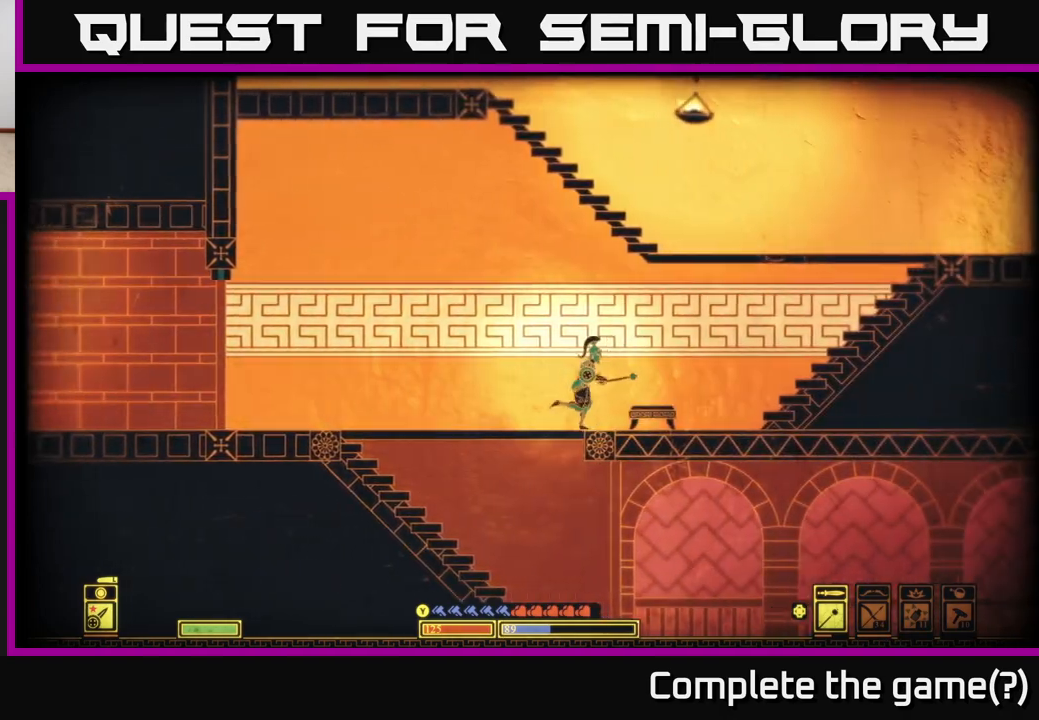
{"buttons": ["A"], "left_stick": "right", "right_stick": "center", "events": [[50, "A", "down"]]}
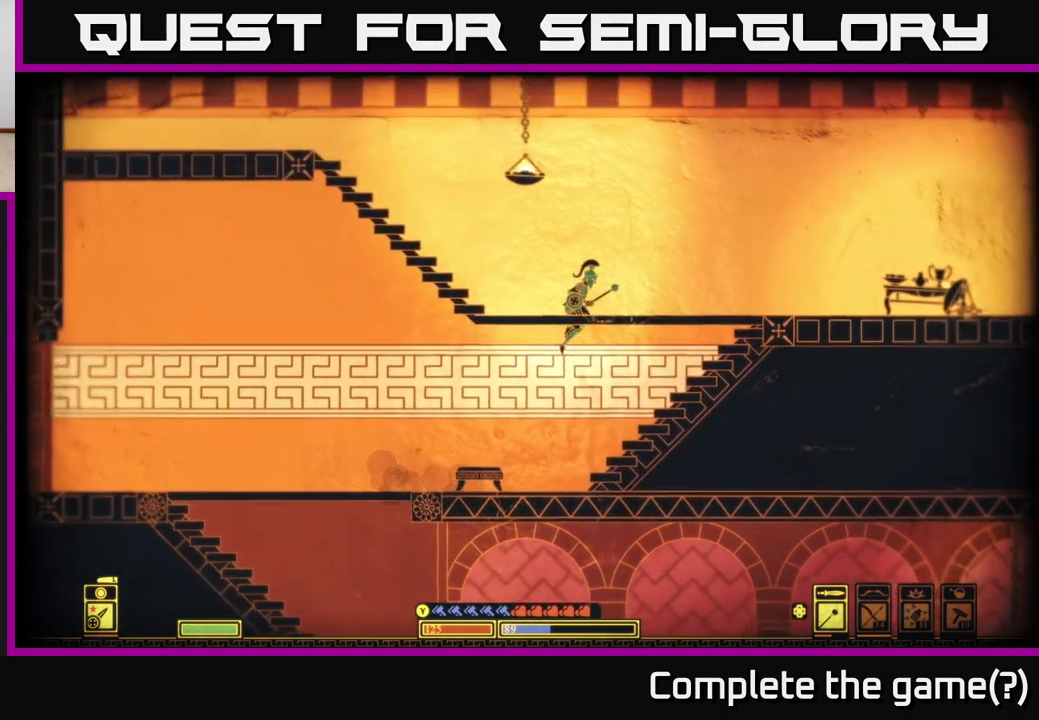
{"buttons": ["A"], "left_stick": "right", "right_stick": "center", "events": [[33, "A", "up"], [367, "A", "down"]]}
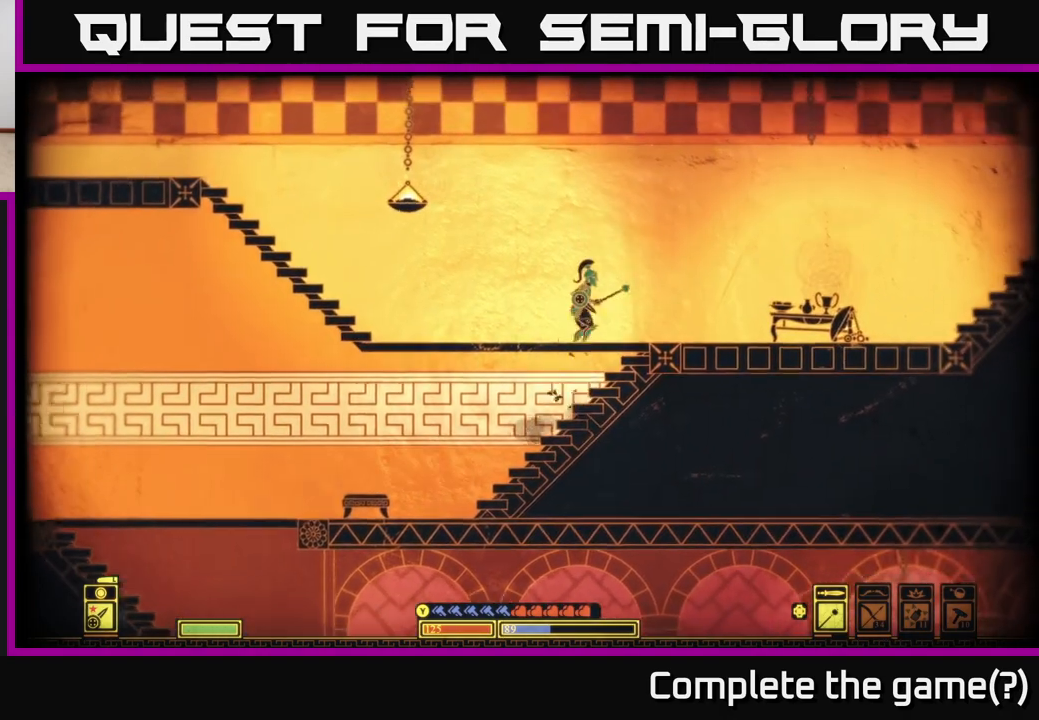
{"buttons": ["R2"], "left_stick": "down-right", "right_stick": "down", "events": [[33, "A", "up"], [450, "left_stick", "down-right"], [483, "right_stick", "down"], [500, "R2", "down"]]}
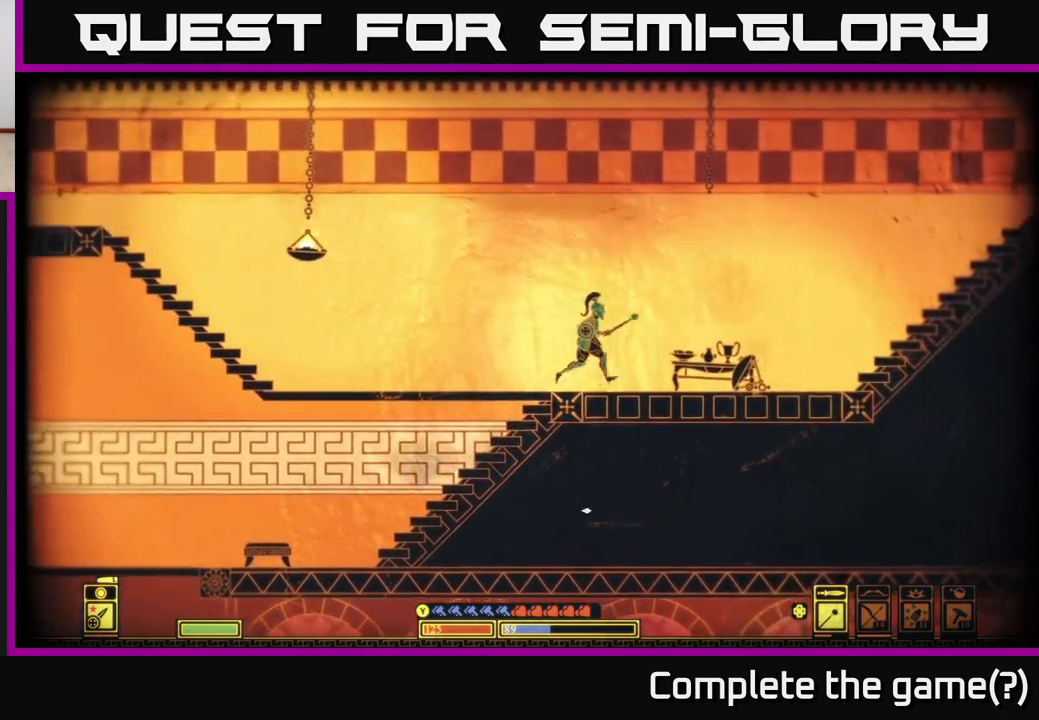
{"buttons": [], "left_stick": "right", "right_stick": "down-right", "events": [[117, "R2", "up"], [133, "left_stick", "right"], [133, "right_stick", "down-right"]]}
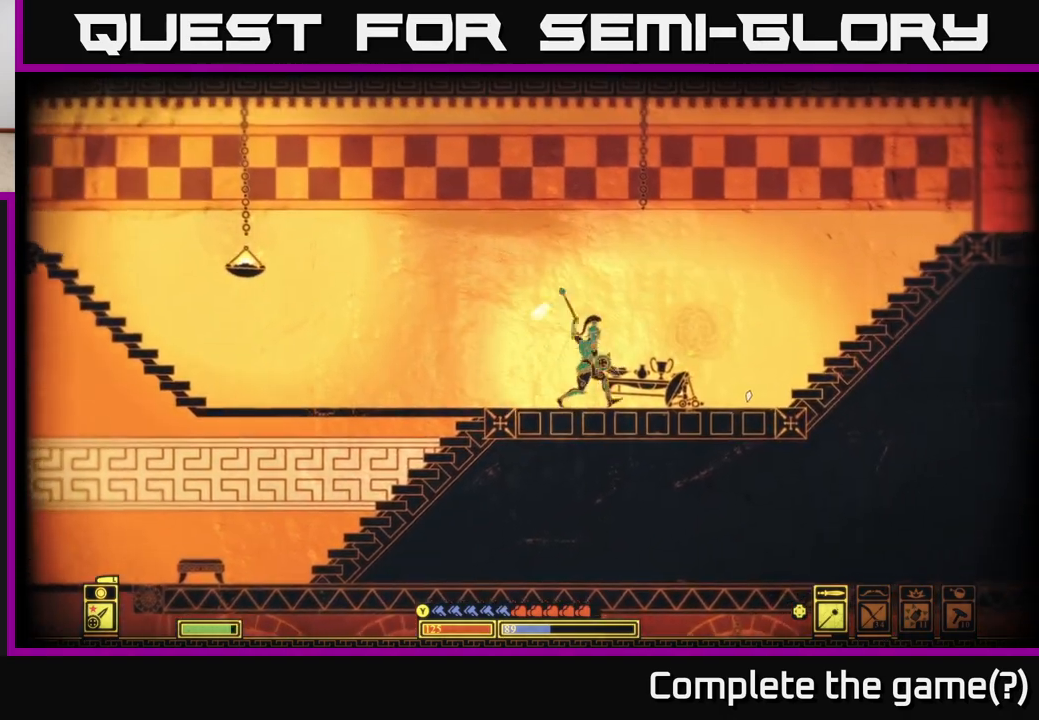
{"buttons": [], "left_stick": "right", "right_stick": "down-right", "events": []}
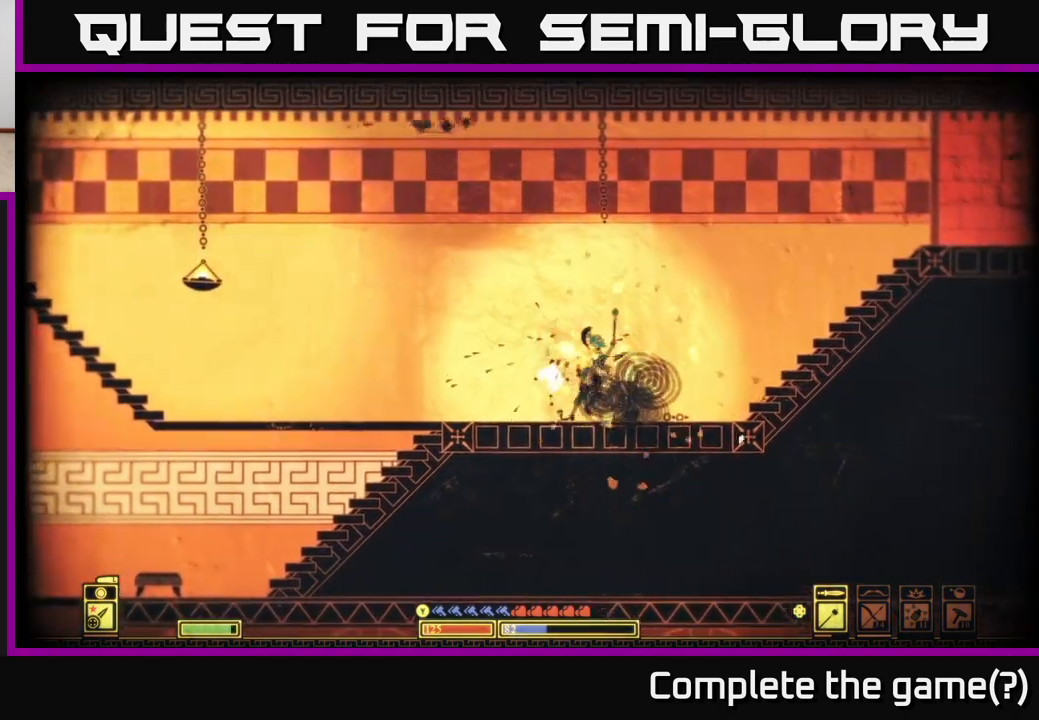
{"buttons": ["B"], "left_stick": "left", "right_stick": "center", "events": [[67, "left_stick", "center"], [67, "right_stick", "center"], [350, "left_stick", "left"], [367, "B", "down"]]}
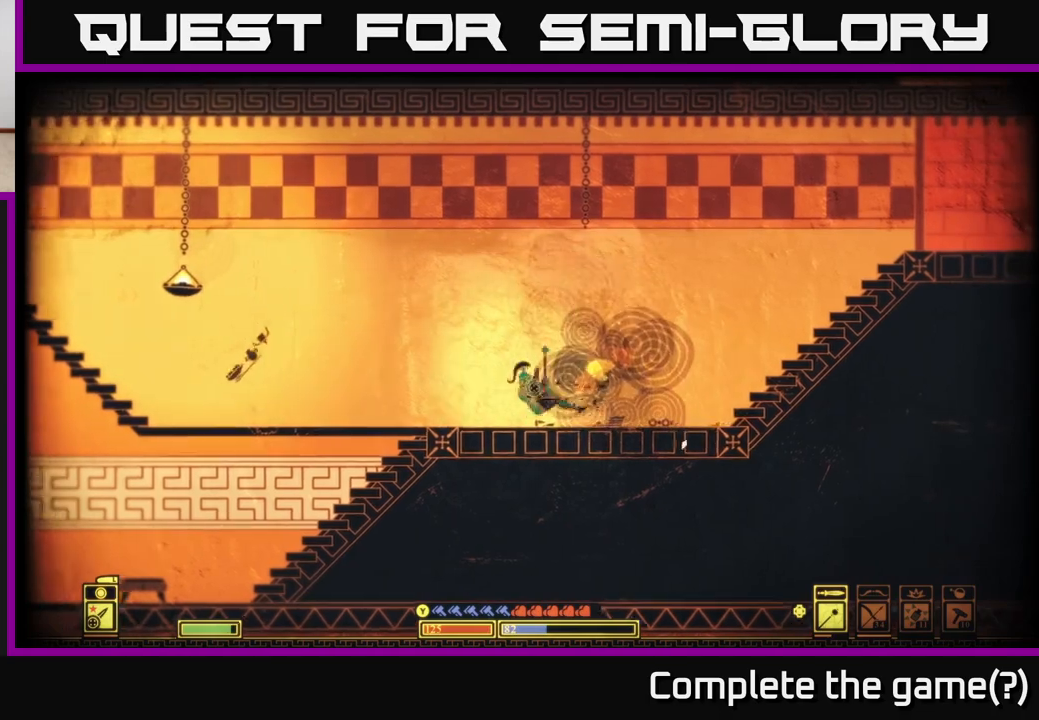
{"buttons": [], "left_stick": "center", "right_stick": "center", "events": [[67, "B", "up"], [183, "left_stick", "center"]]}
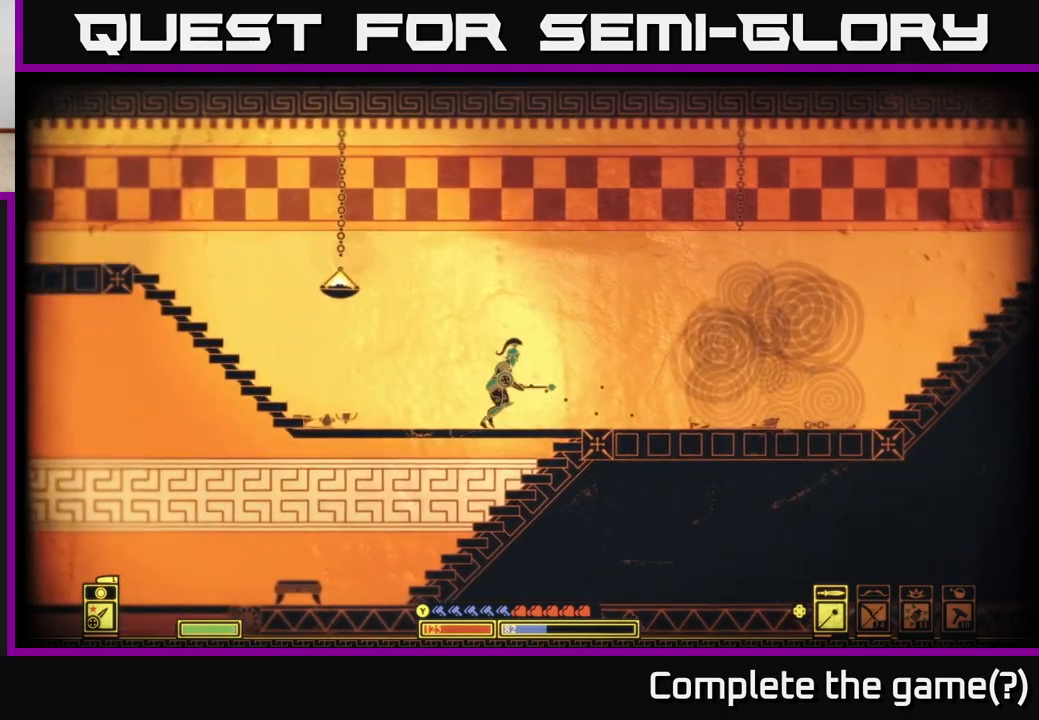
{"buttons": [], "left_stick": "center", "right_stick": "center", "events": [[150, "SELECT", "down"], [350, "SELECT", "up"]]}
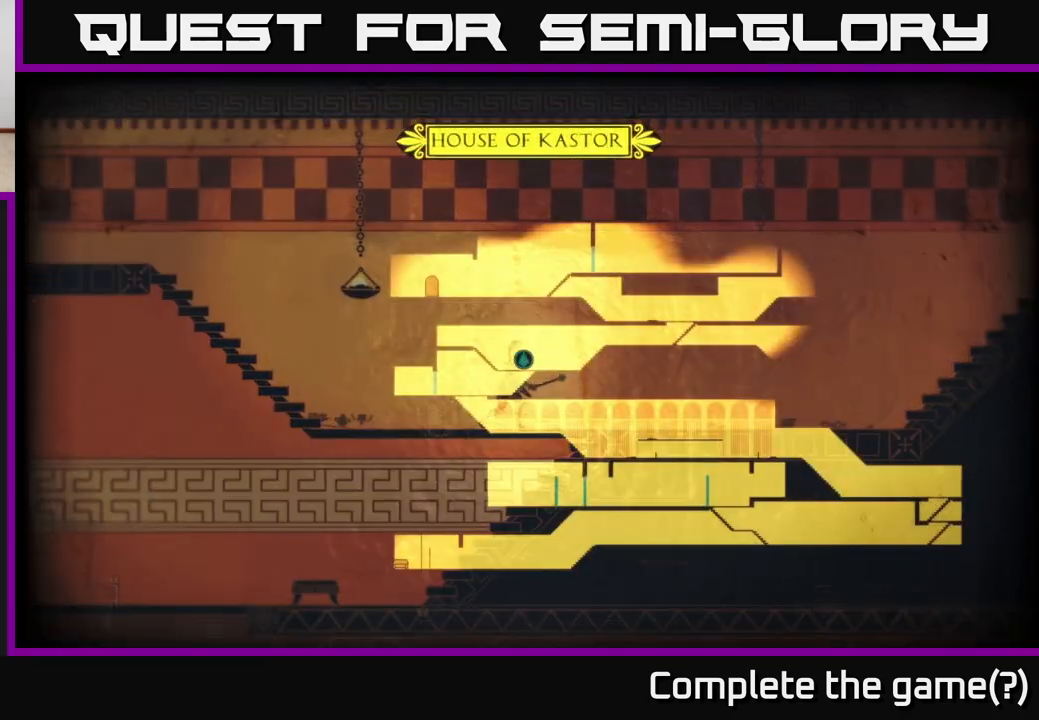
{"buttons": [], "left_stick": "center", "right_stick": "center", "events": []}
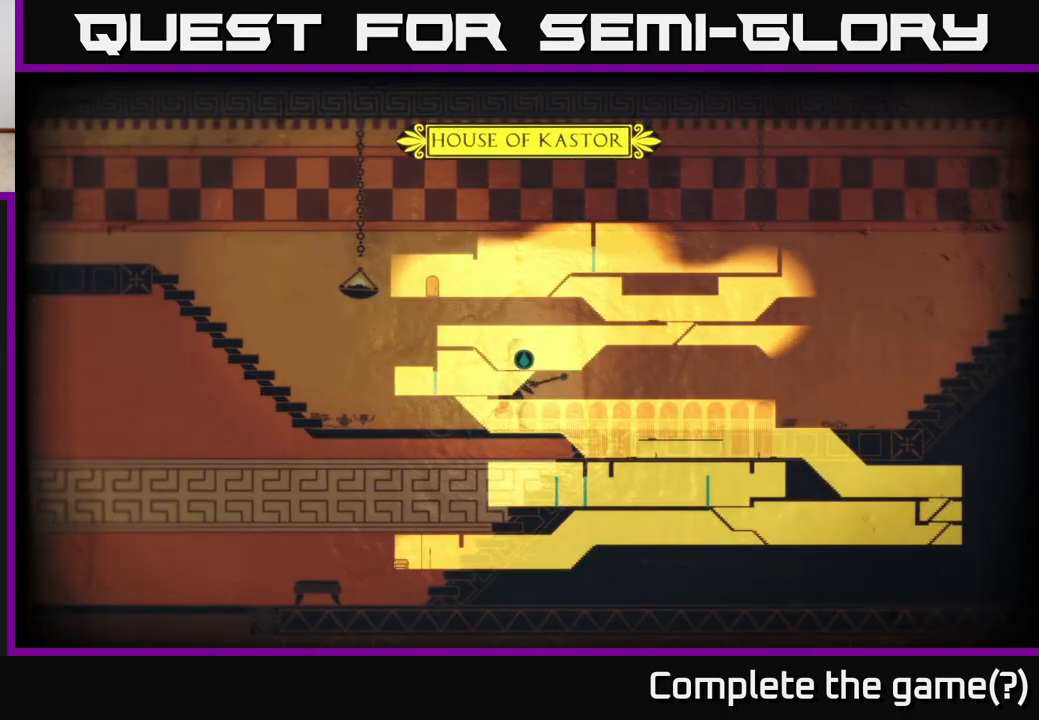
{"buttons": [], "left_stick": "right", "right_stick": "center", "events": [[183, "left_stick", "right"]]}
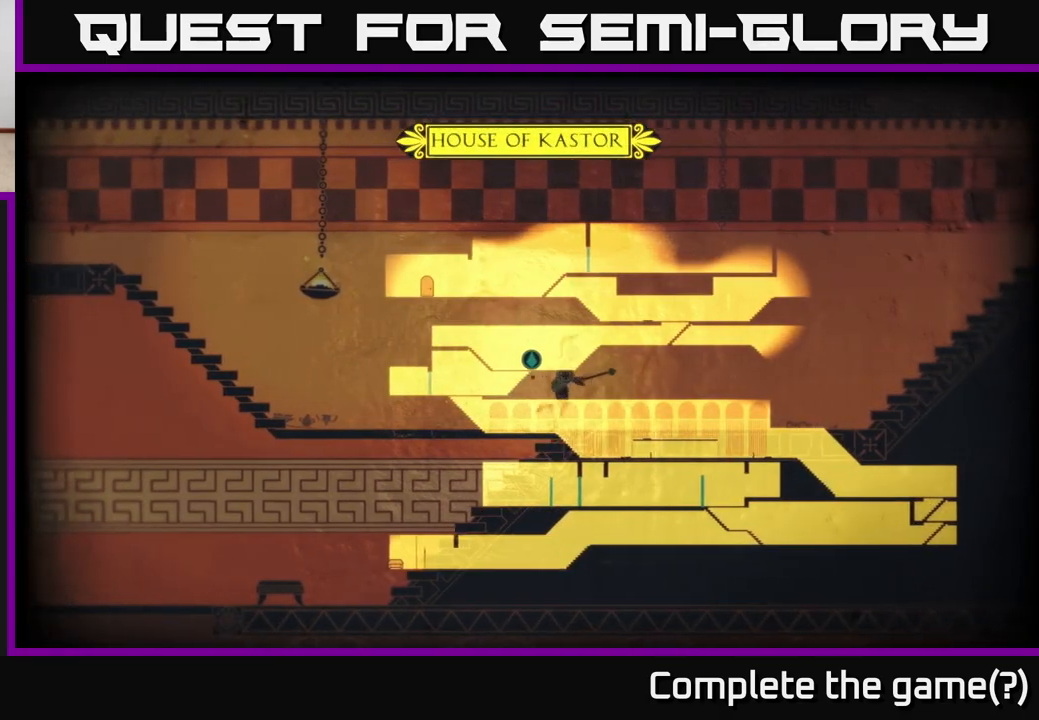
{"buttons": [], "left_stick": "right", "right_stick": "center", "events": [[283, "SELECT", "down"], [433, "SELECT", "up"]]}
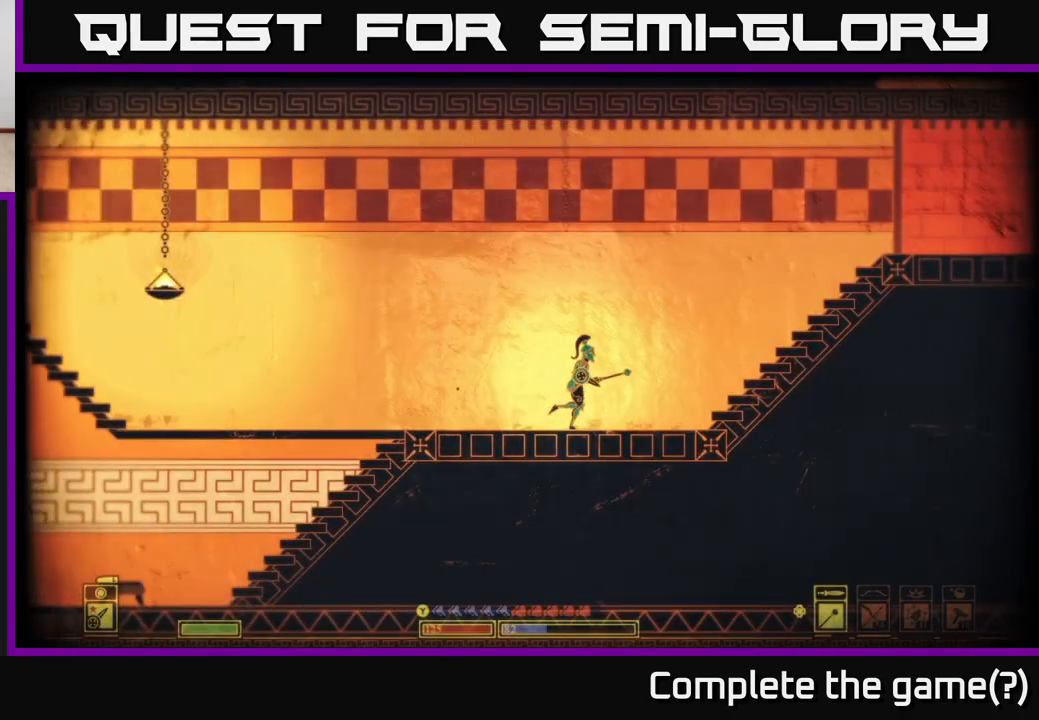
{"buttons": ["A"], "left_stick": "right", "right_stick": "center", "events": [[300, "A", "down"]]}
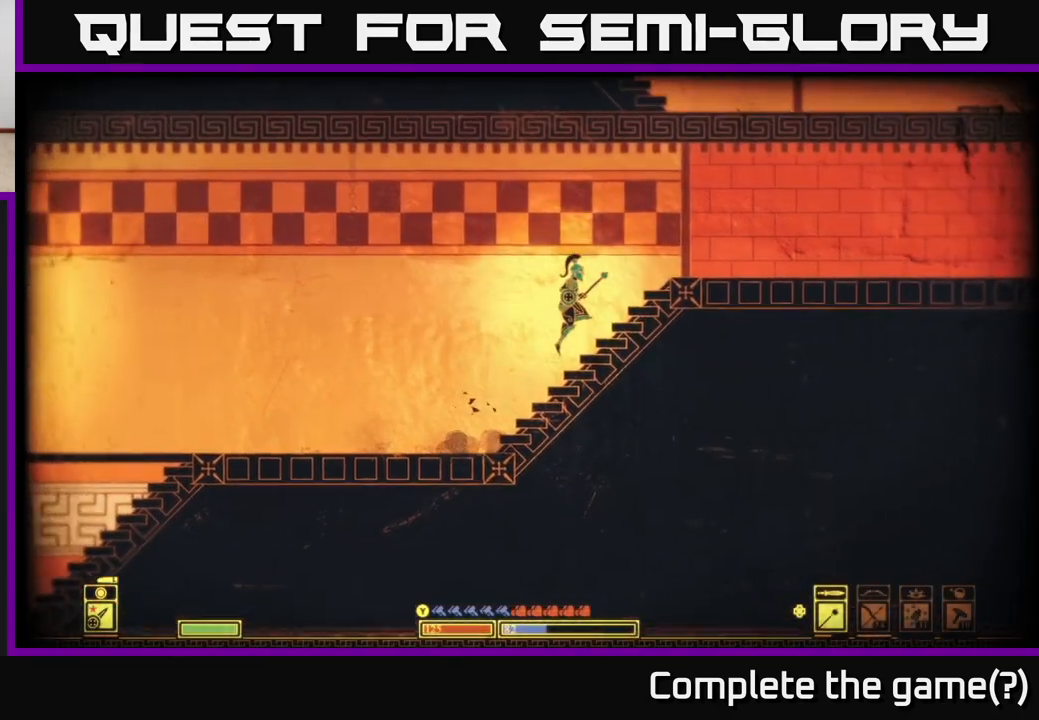
{"buttons": [], "left_stick": "right", "right_stick": "center", "events": [[200, "A", "up"]]}
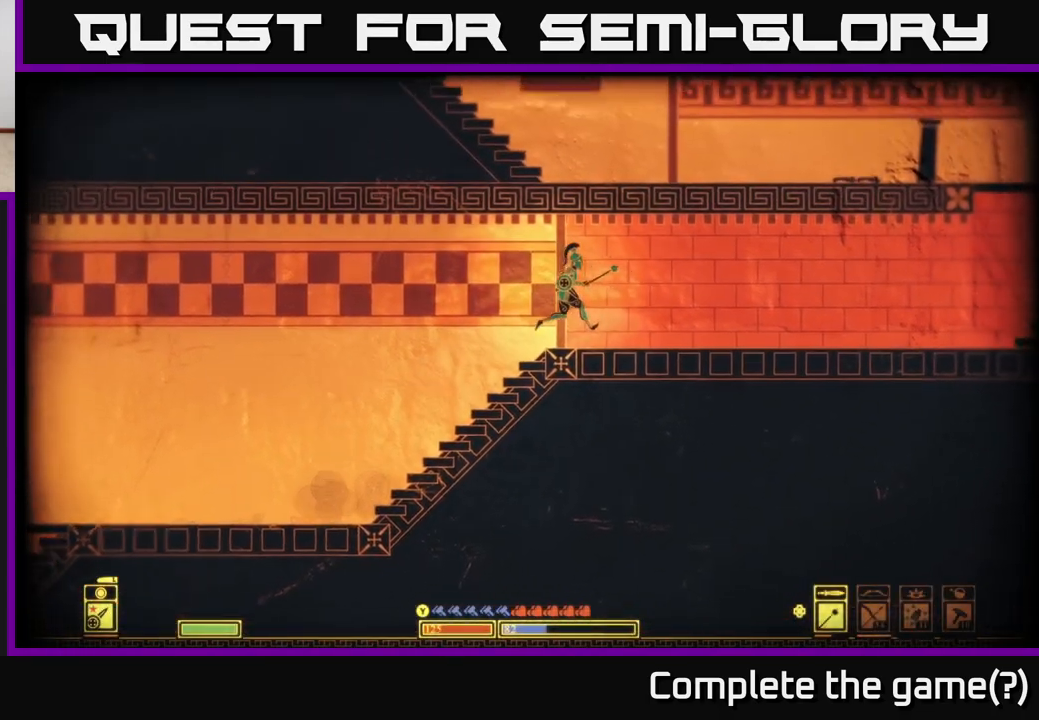
{"buttons": [], "left_stick": "right", "right_stick": "center", "events": []}
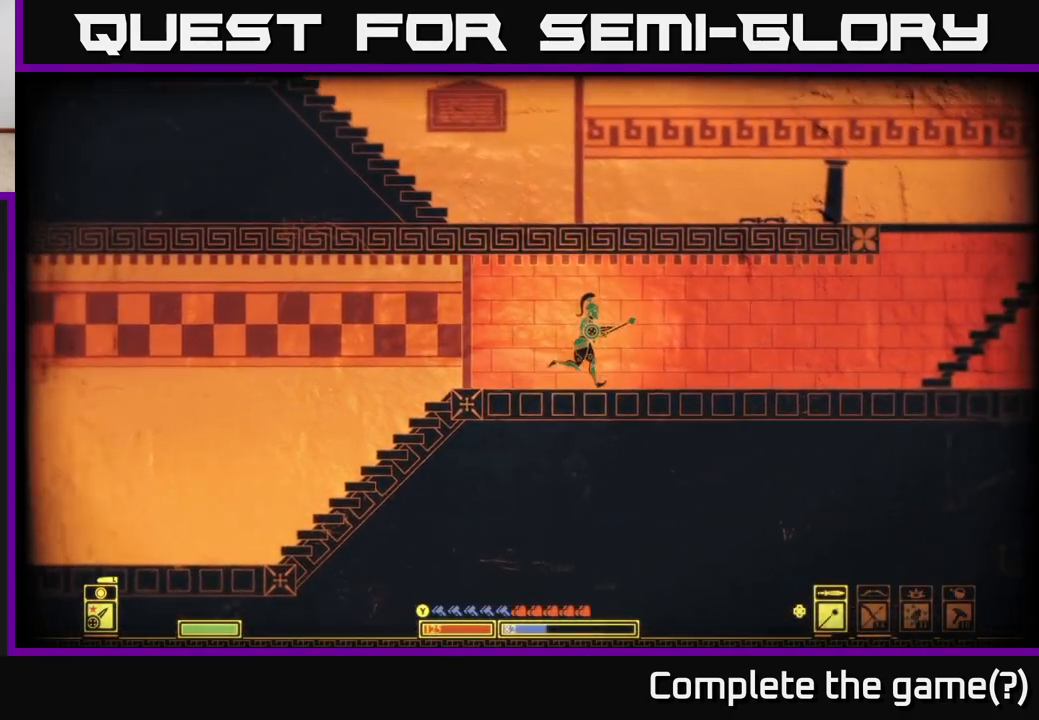
{"buttons": [], "left_stick": "right", "right_stick": "center", "events": []}
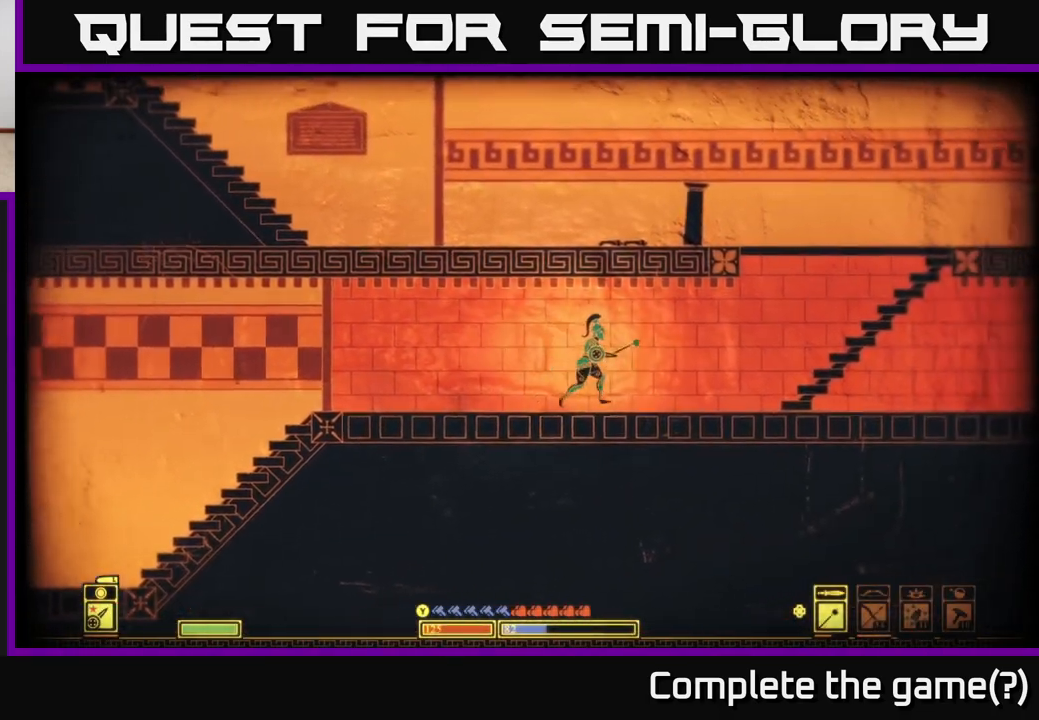
{"buttons": [], "left_stick": "right", "right_stick": "center", "events": []}